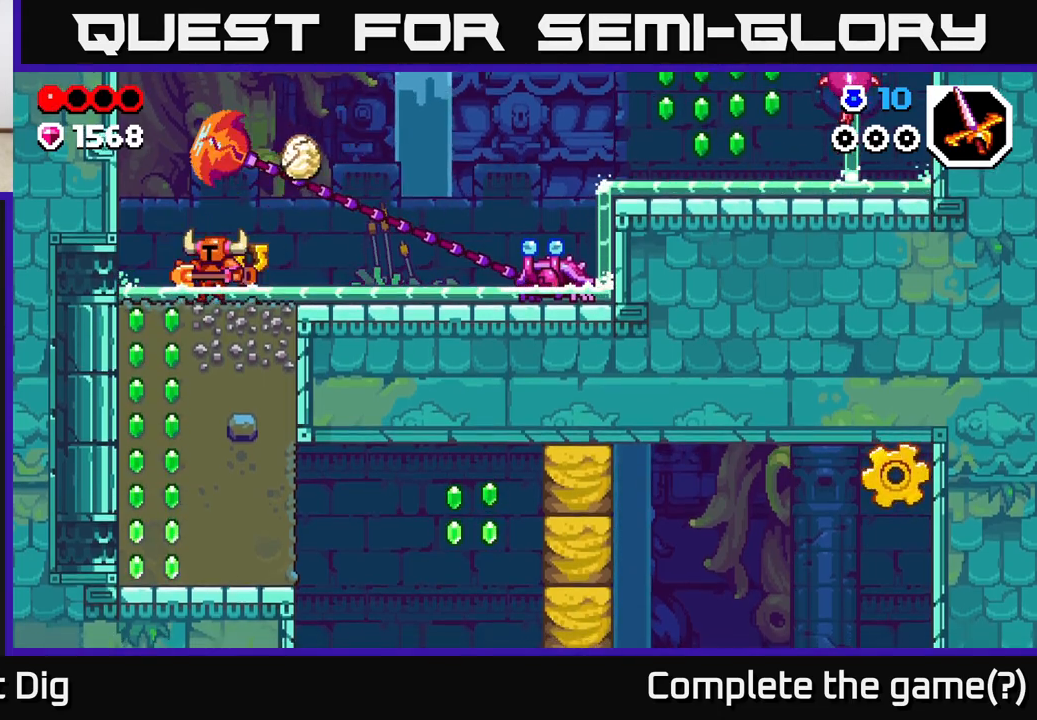
Gameplay with a controller (Xbox layout); each line is a JSON object with the inputs held at the frame after it. "events" lists button and stick changes between this image and that frame as [ms after this image, input, new state], when the widget could be followed in between.
{"buttons": [], "left_stick": "center", "right_stick": "center", "events": [[283, "left_stick", "right"], [400, "left_stick", "center"]]}
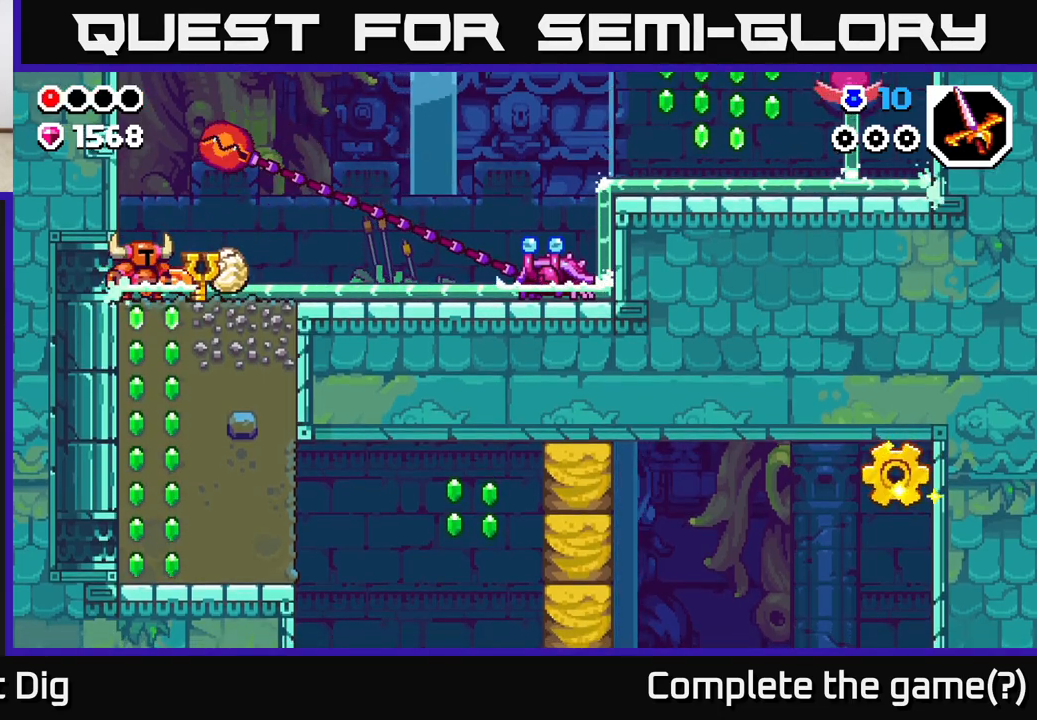
{"buttons": [], "left_stick": "right", "right_stick": "center", "events": [[117, "left_stick", "right"]]}
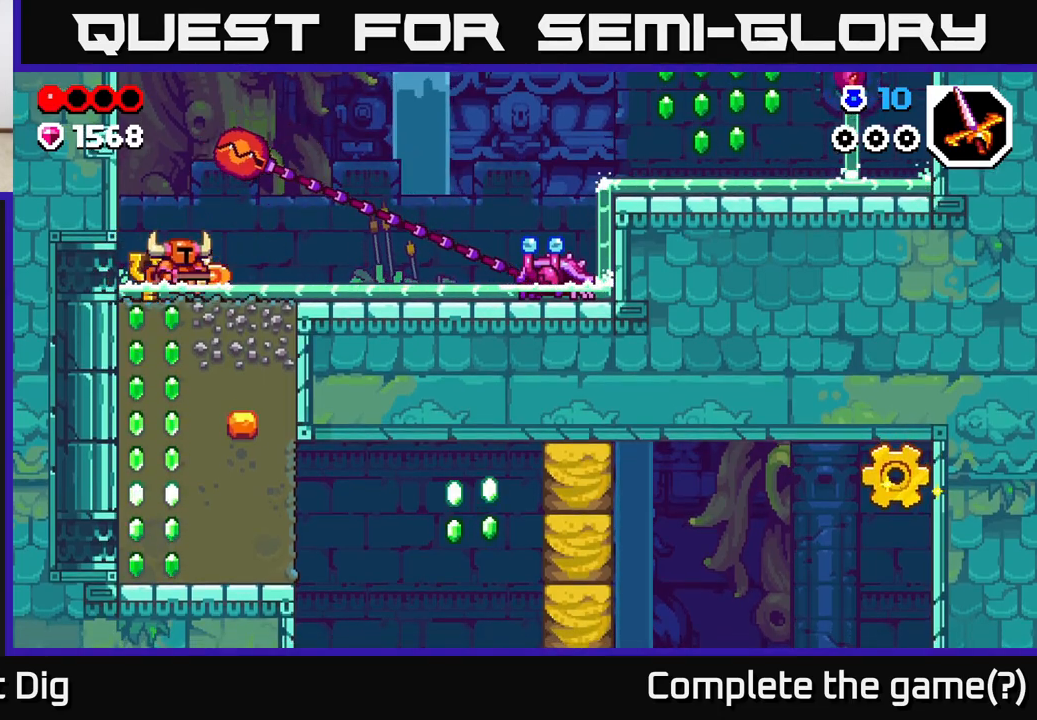
{"buttons": [], "left_stick": "right", "right_stick": "center", "events": []}
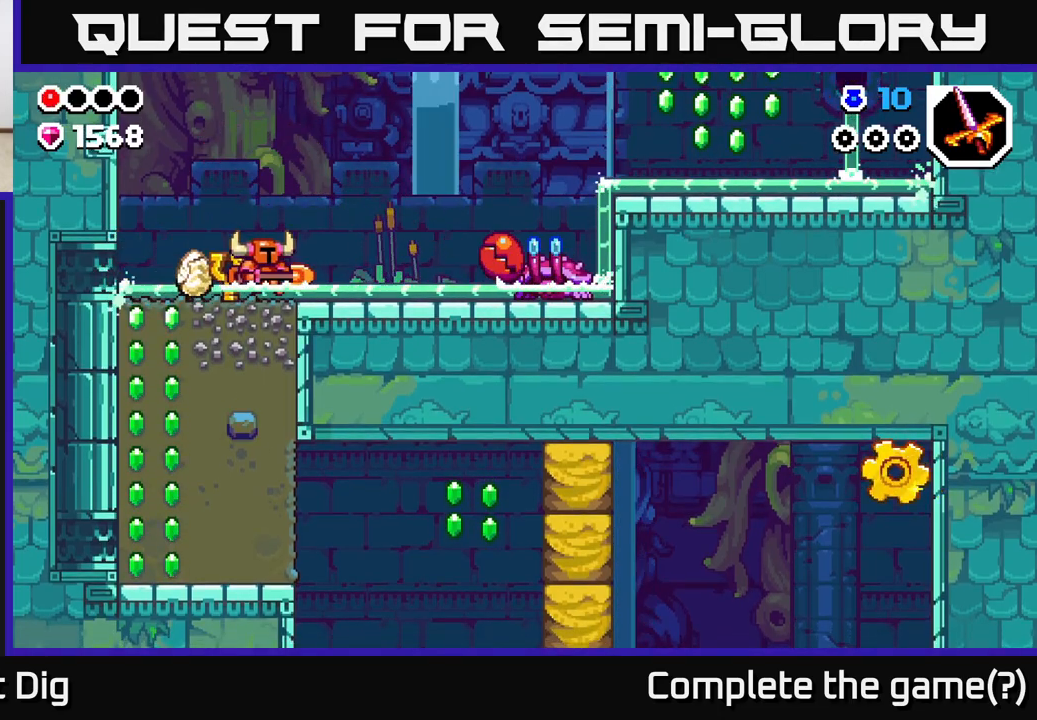
{"buttons": ["A"], "left_stick": "down-right", "right_stick": "center", "events": [[367, "A", "down"], [467, "left_stick", "down-right"]]}
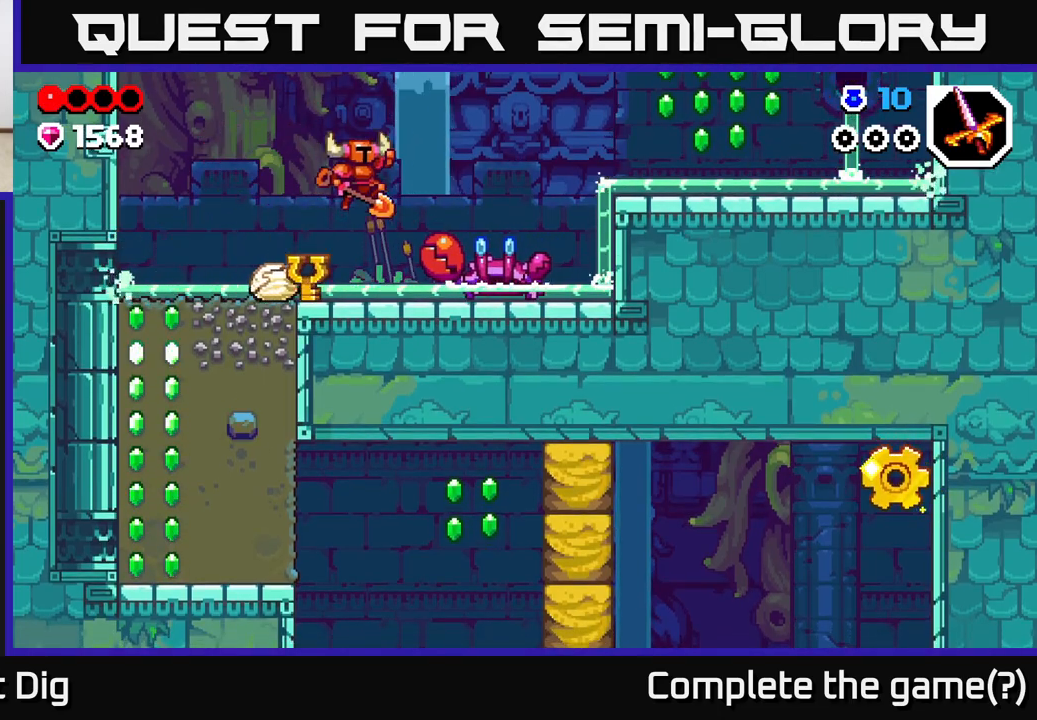
{"buttons": ["A"], "left_stick": "down-right", "right_stick": "center", "events": []}
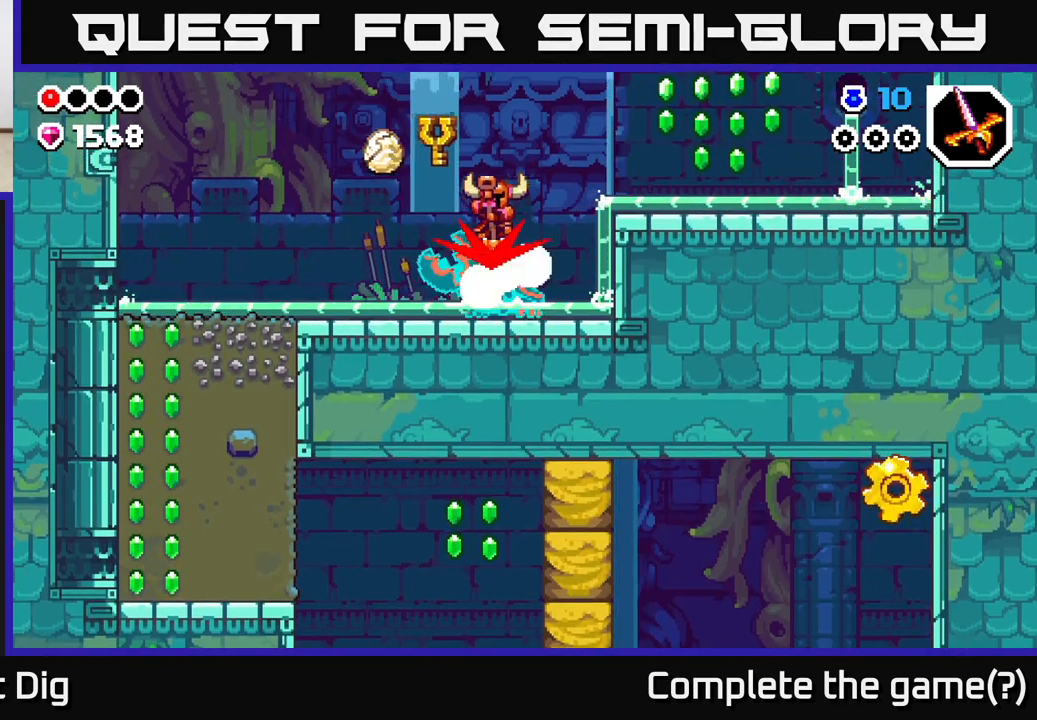
{"buttons": [], "left_stick": "down", "right_stick": "center", "events": [[133, "A", "up"], [167, "left_stick", "down"]]}
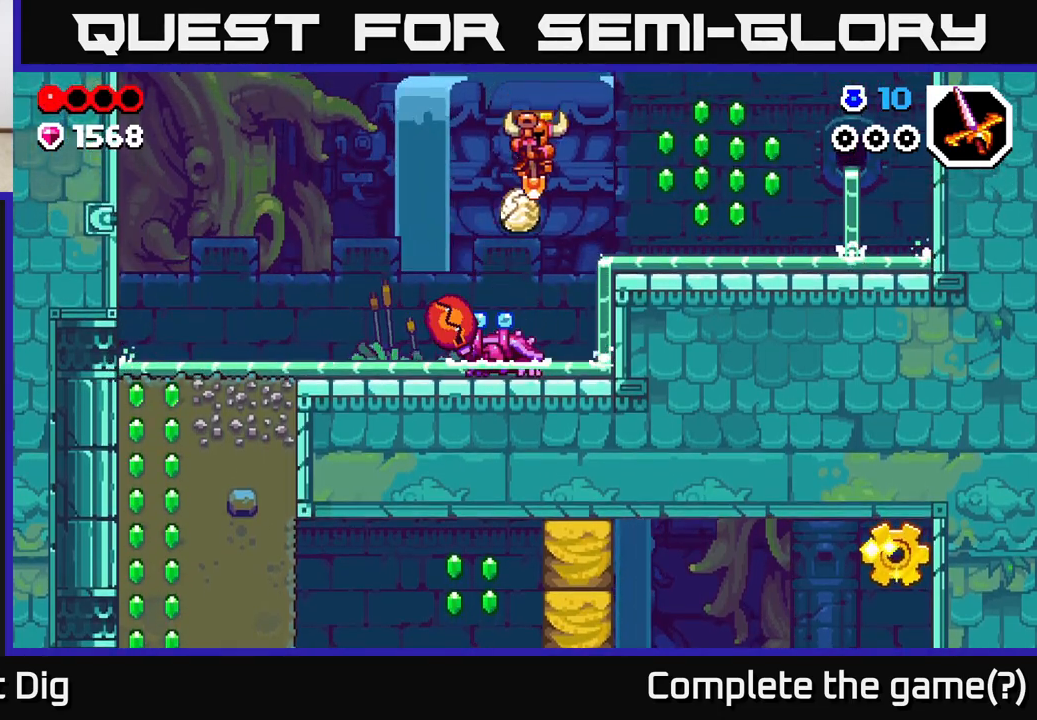
{"buttons": [], "left_stick": "center", "right_stick": "center", "events": [[500, "left_stick", "center"]]}
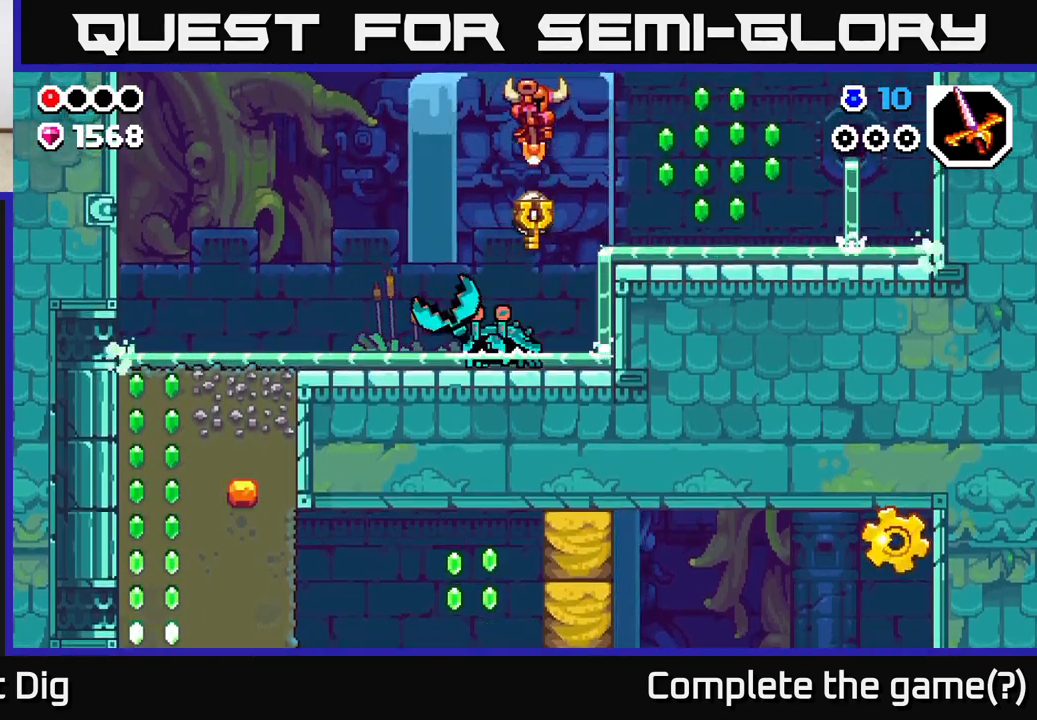
{"buttons": [], "left_stick": "down", "right_stick": "center", "events": [[167, "left_stick", "down"]]}
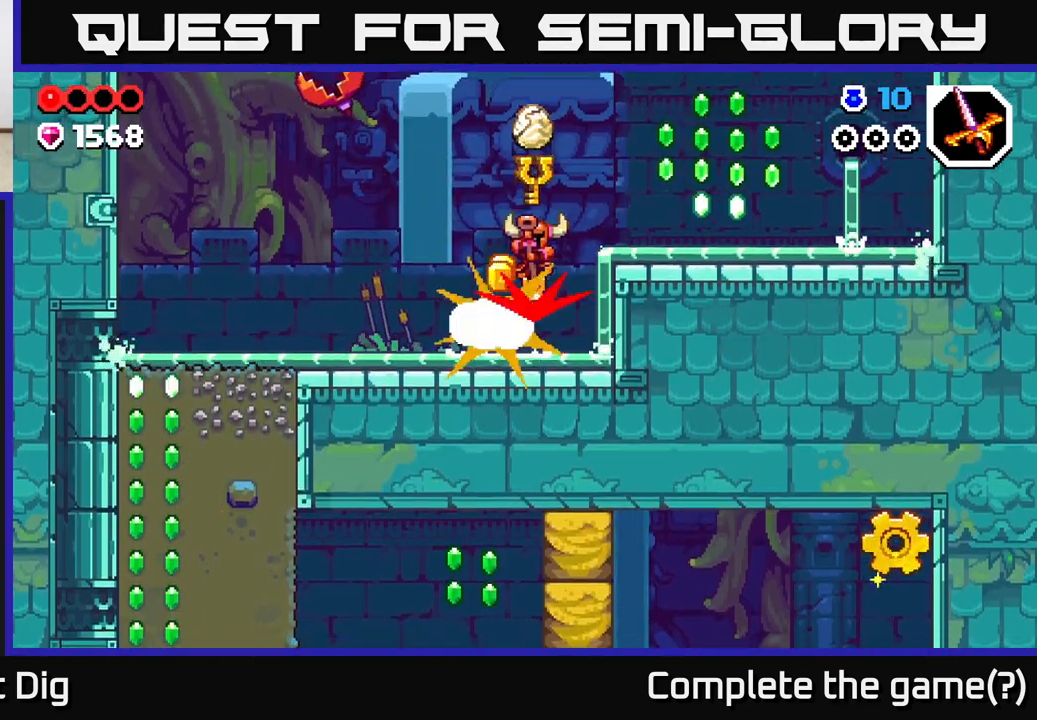
{"buttons": [], "left_stick": "left", "right_stick": "center", "events": [[167, "left_stick", "center"], [233, "left_stick", "left"]]}
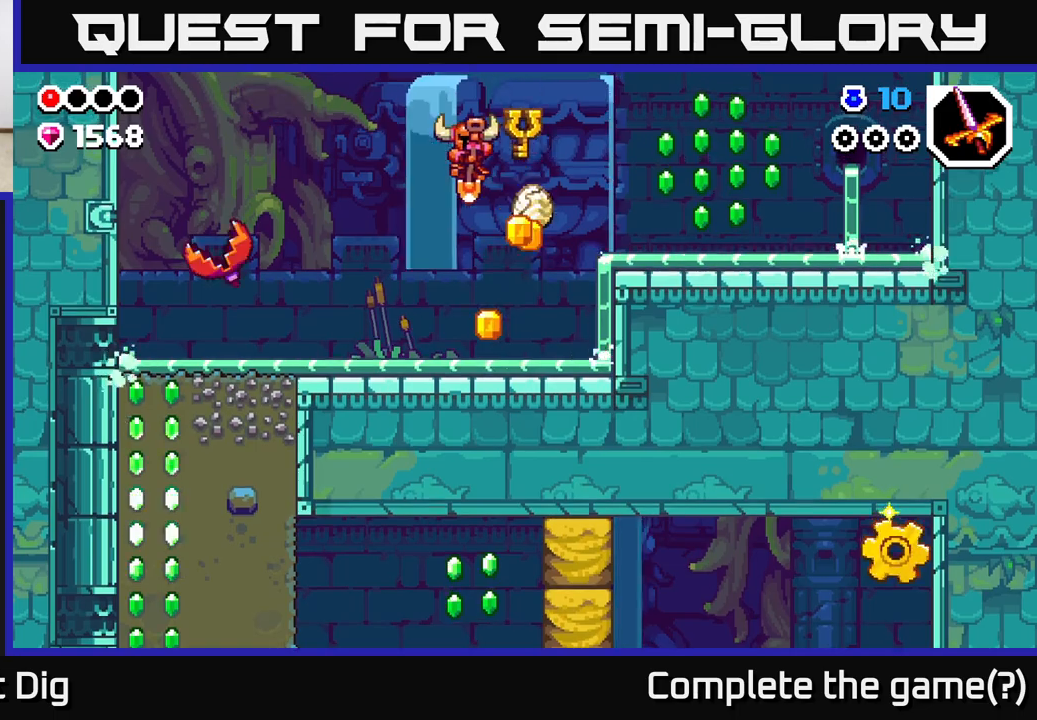
{"buttons": ["A"], "left_stick": "right", "right_stick": "center", "events": [[67, "left_stick", "center"], [117, "left_stick", "right"], [417, "A", "down"]]}
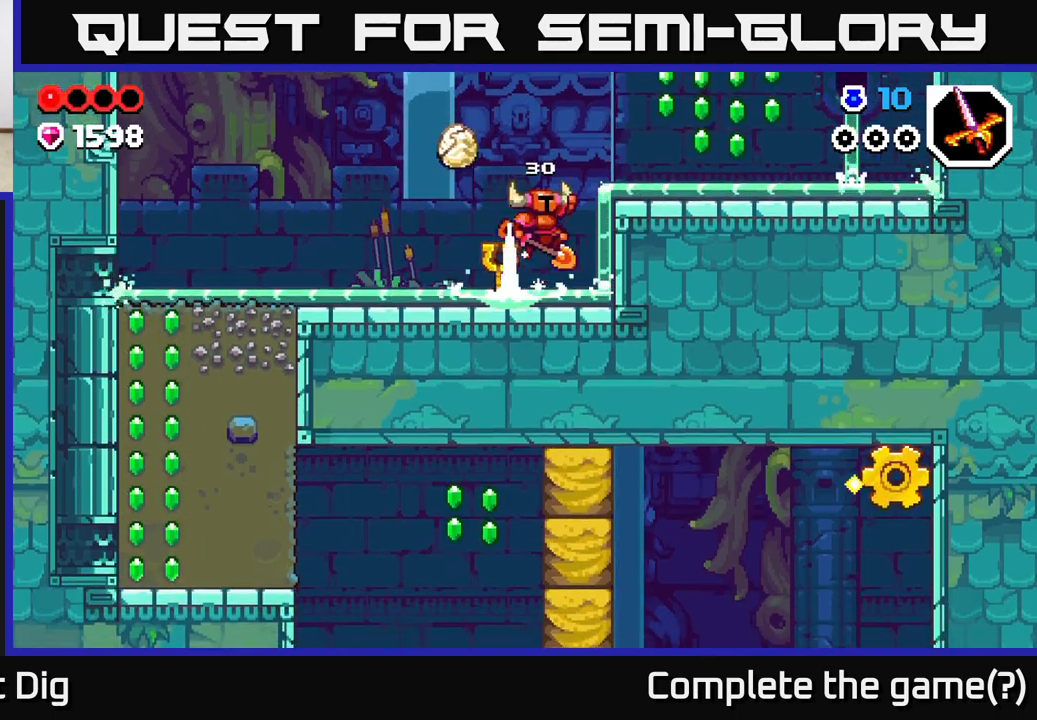
{"buttons": [], "left_stick": "right", "right_stick": "center", "events": [[250, "A", "up"]]}
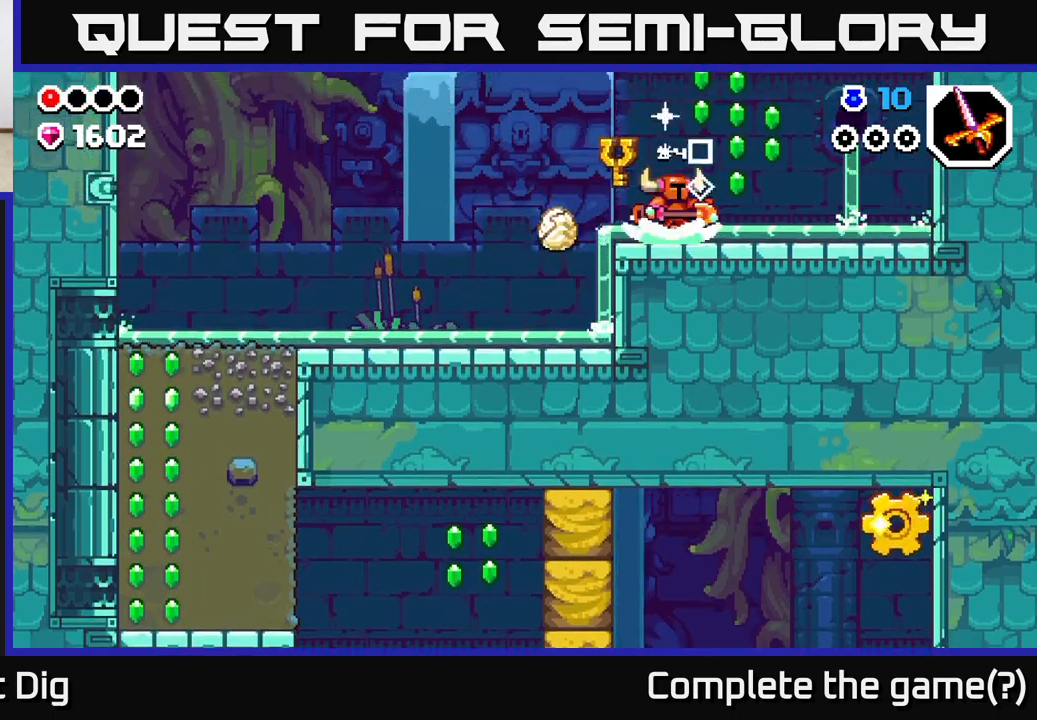
{"buttons": [], "left_stick": "left", "right_stick": "center", "events": [[50, "A", "down"], [417, "A", "up"], [433, "left_stick", "left"]]}
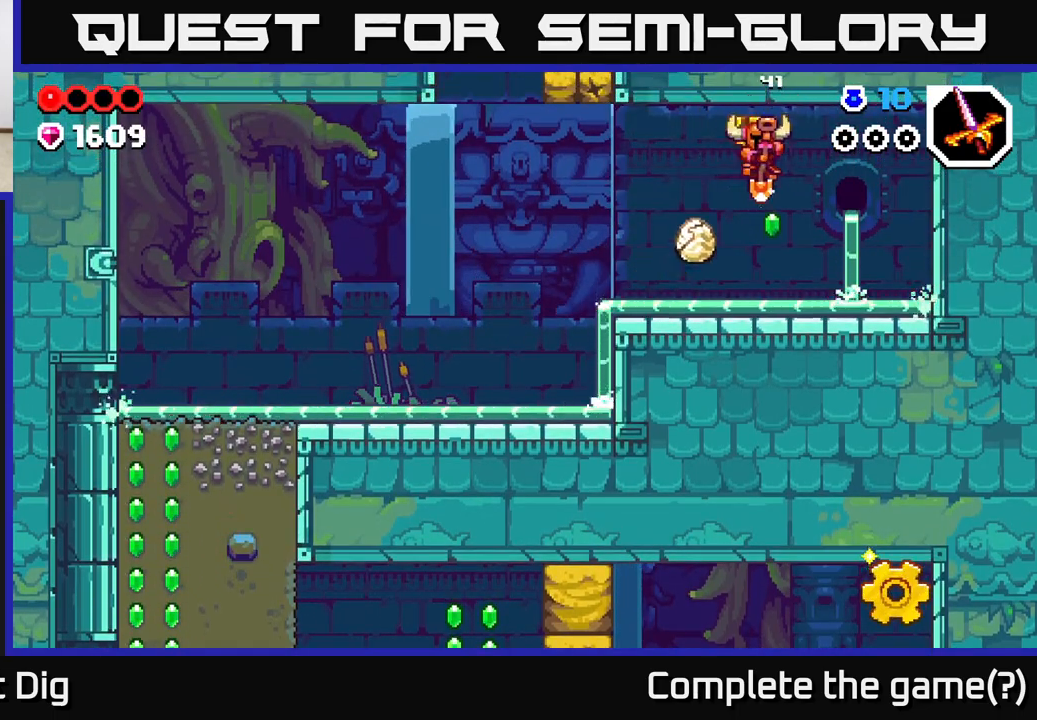
{"buttons": ["A"], "left_stick": "left", "right_stick": "center", "events": [[117, "left_stick", "center"], [167, "left_stick", "left"], [283, "A", "down"]]}
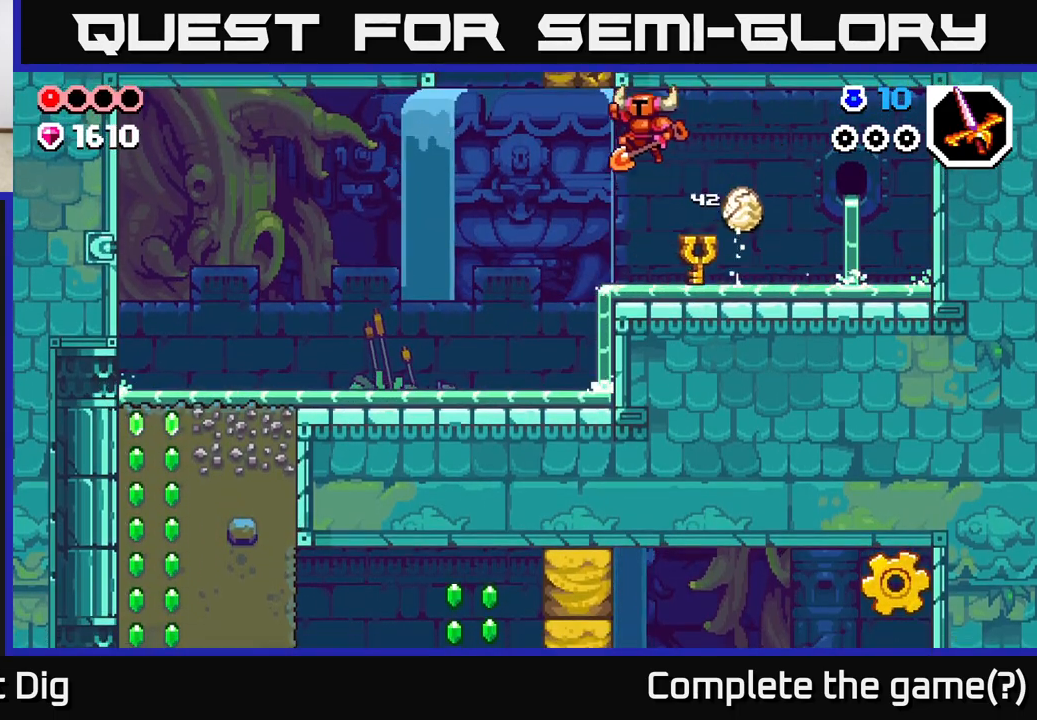
{"buttons": [], "left_stick": "left", "right_stick": "center", "events": [[167, "A", "up"]]}
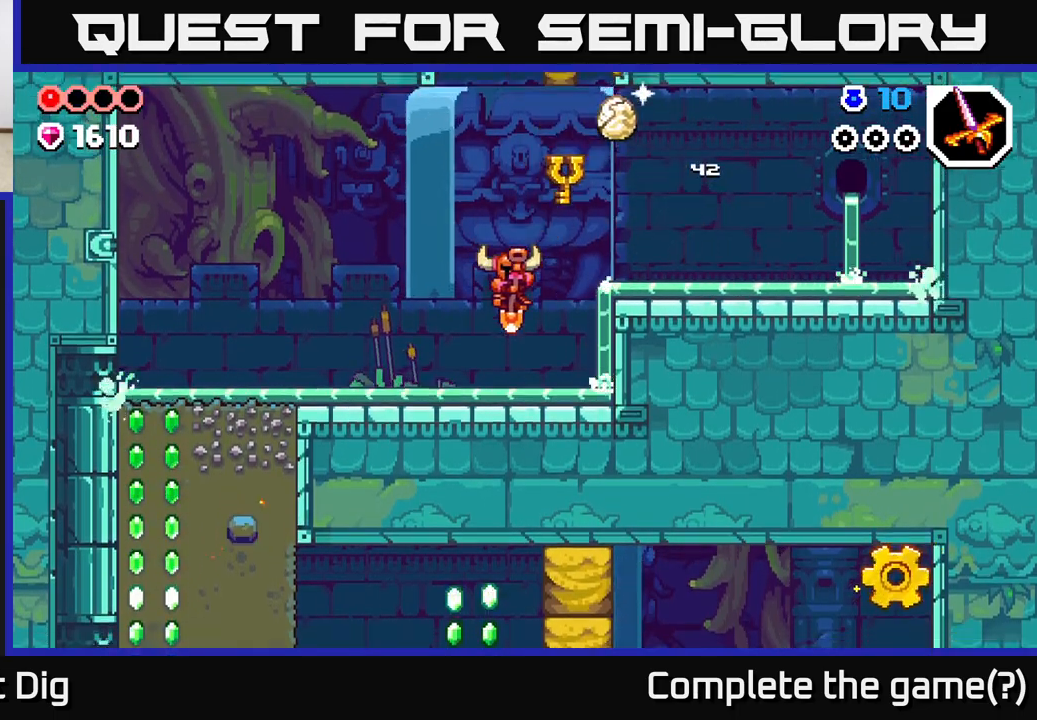
{"buttons": ["A"], "left_stick": "left", "right_stick": "center", "events": [[233, "A", "down"], [250, "left_stick", "up-left"], [450, "left_stick", "left"]]}
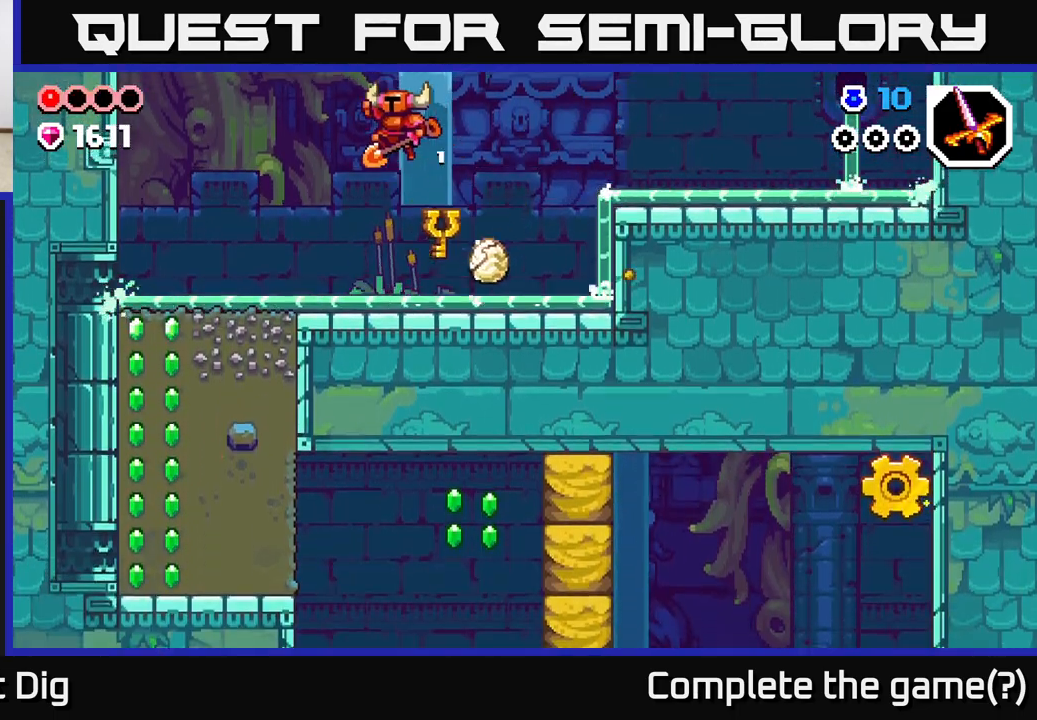
{"buttons": [], "left_stick": "left", "right_stick": "center", "events": [[67, "A", "up"]]}
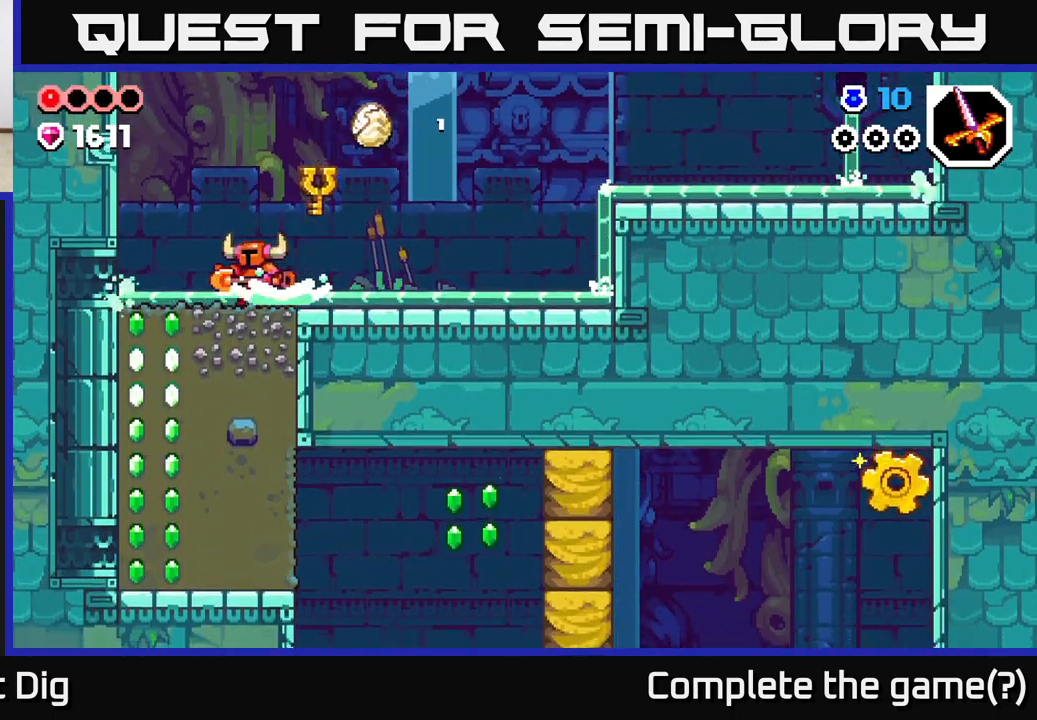
{"buttons": [], "left_stick": "left", "right_stick": "center", "events": [[67, "A", "down"], [150, "X", "down"], [317, "X", "up"], [450, "A", "up"]]}
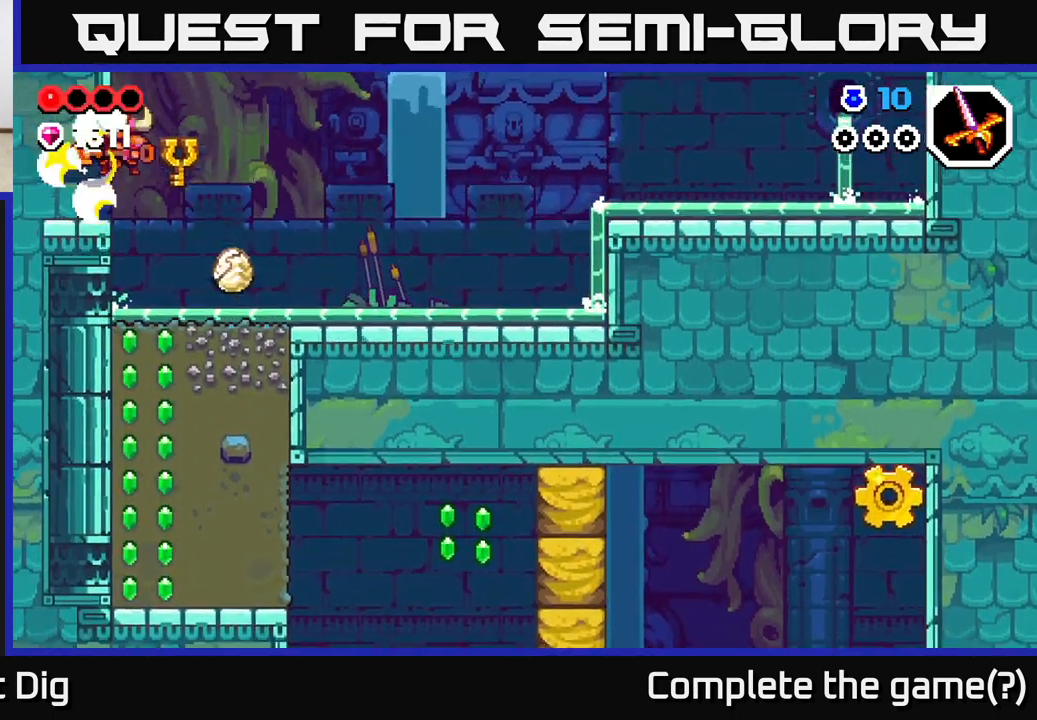
{"buttons": [], "left_stick": "left", "right_stick": "center", "events": []}
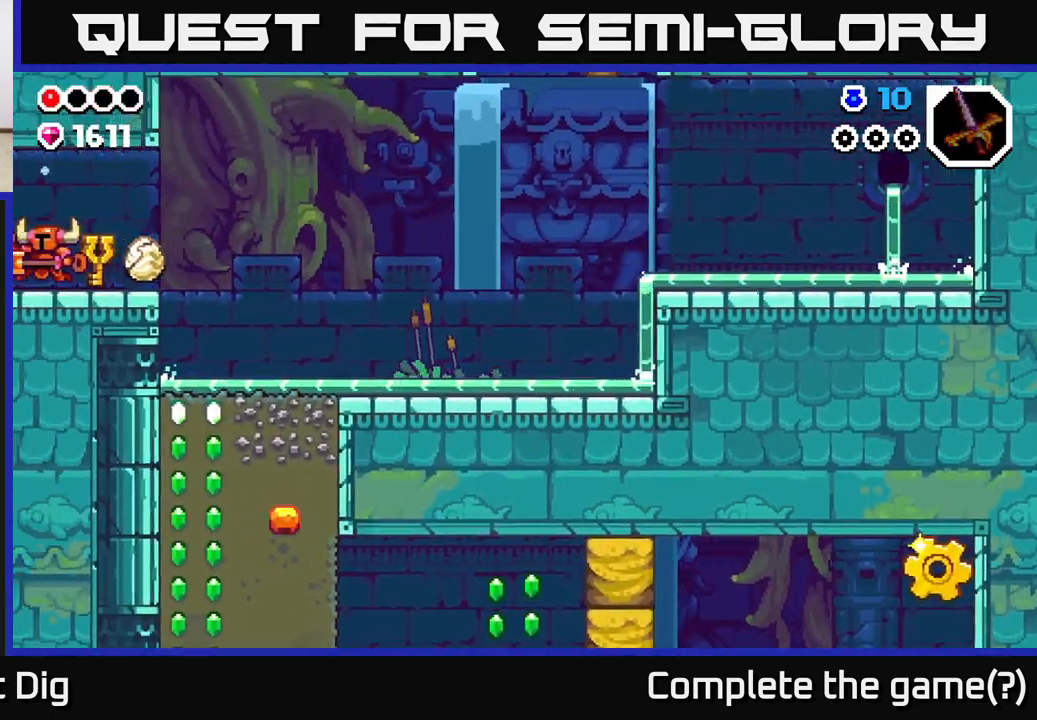
{"buttons": [], "left_stick": "left", "right_stick": "center", "events": [[350, "left_stick", "center"], [467, "left_stick", "left"]]}
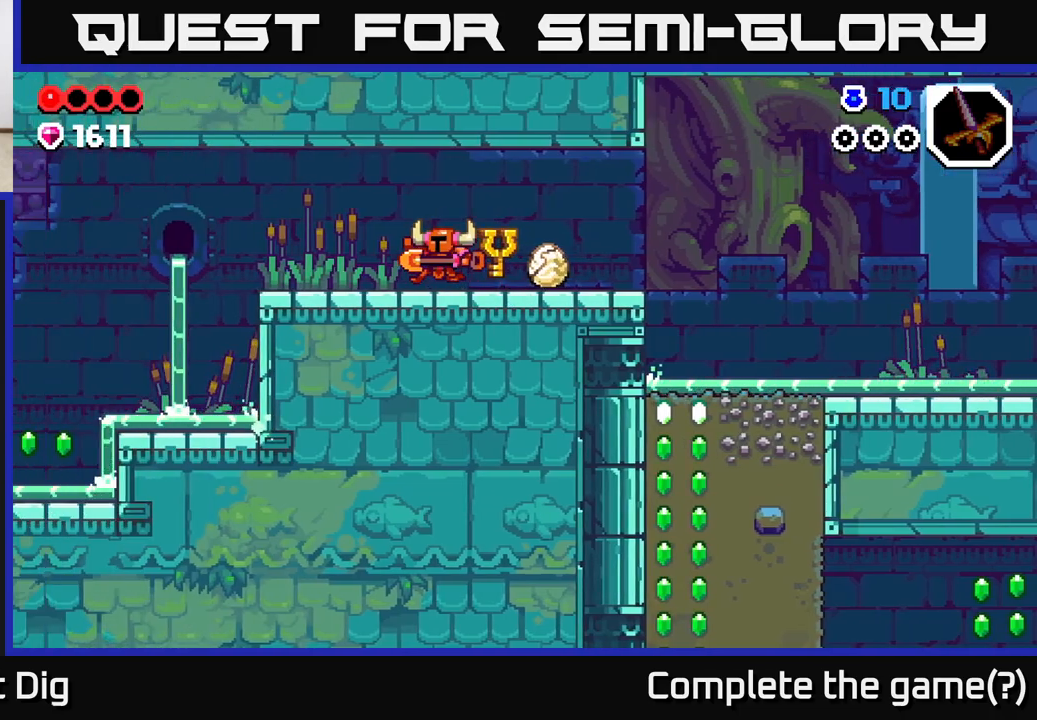
{"buttons": [], "left_stick": "left", "right_stick": "center", "events": []}
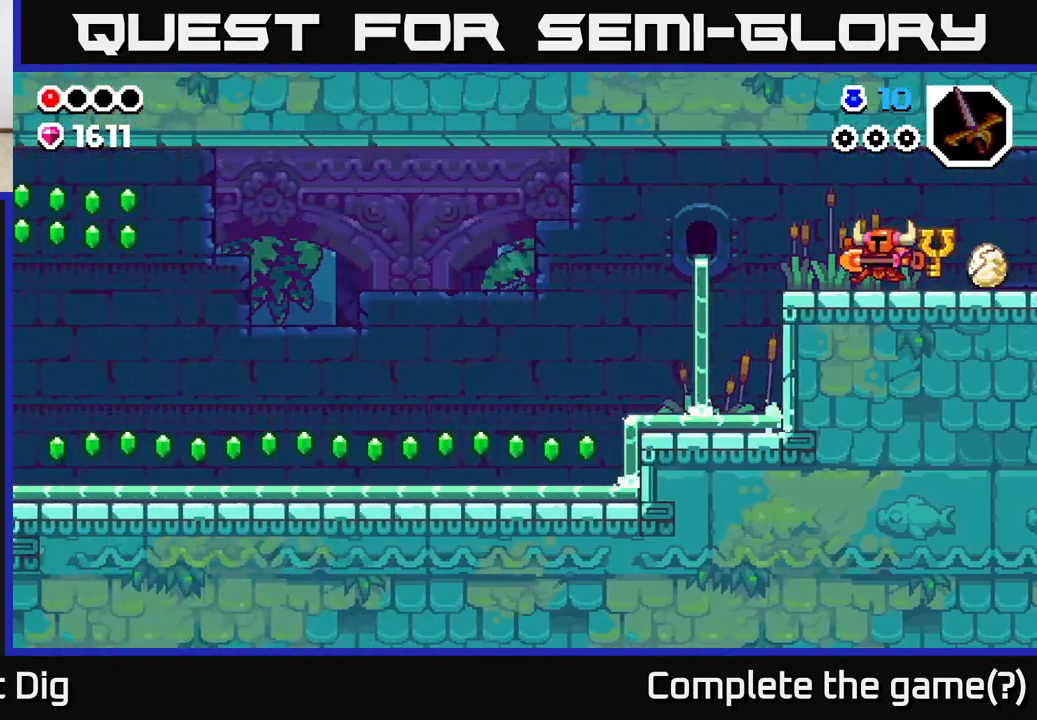
{"buttons": [], "left_stick": "left", "right_stick": "center", "events": [[383, "A", "down"], [433, "A", "up"]]}
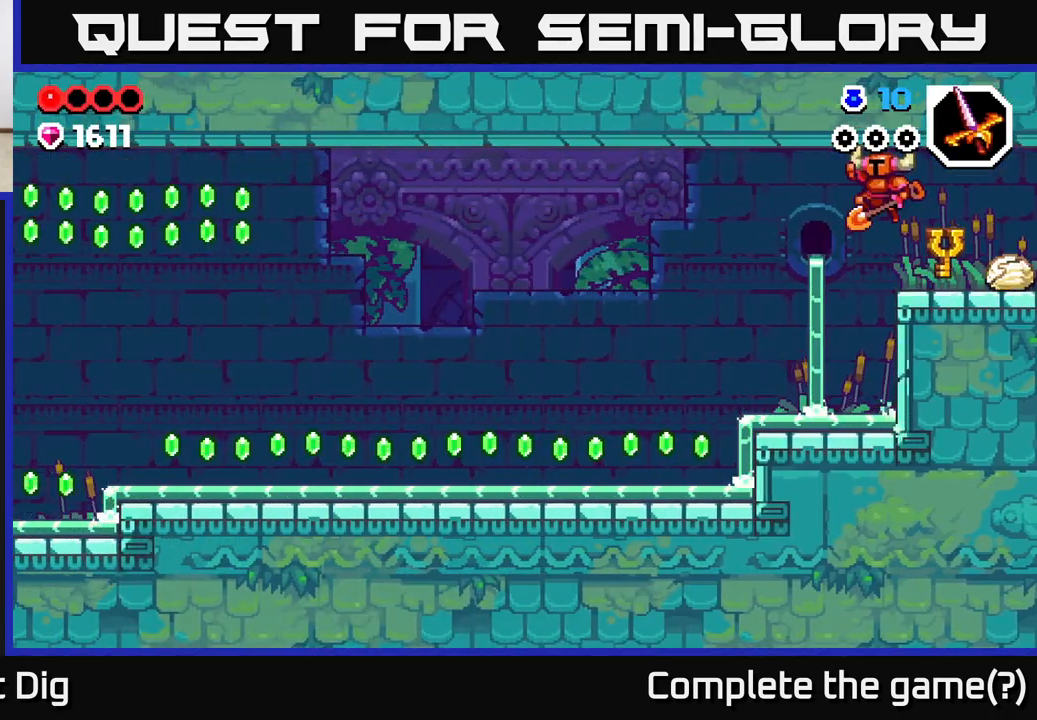
{"buttons": [], "left_stick": "left", "right_stick": "center", "events": []}
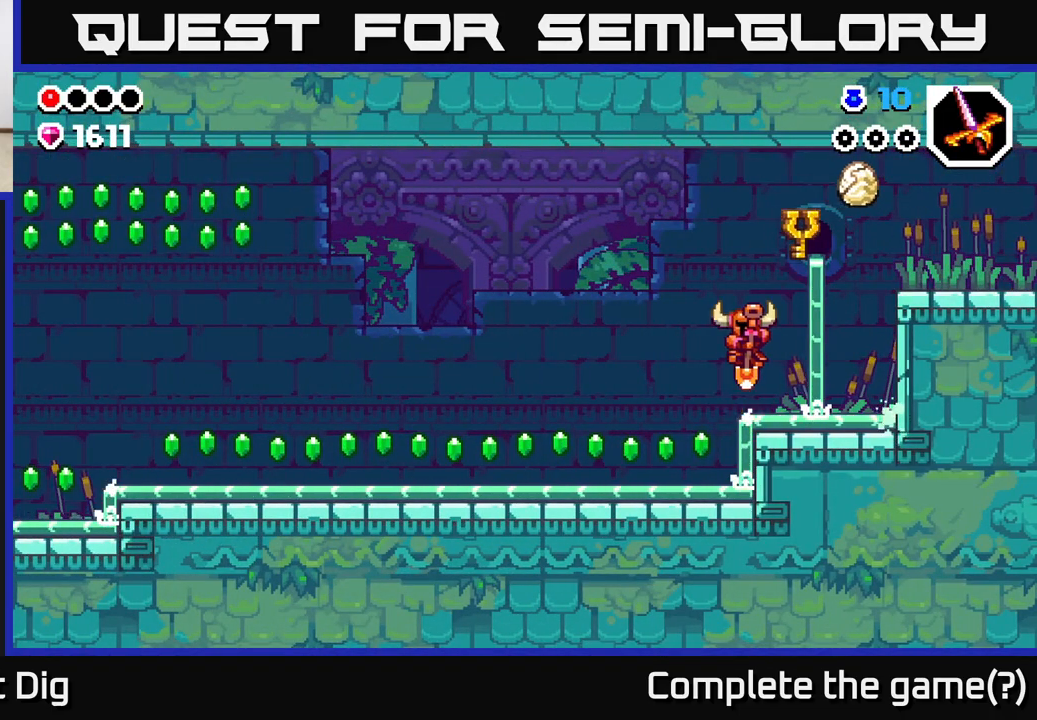
{"buttons": [], "left_stick": "left", "right_stick": "center", "events": []}
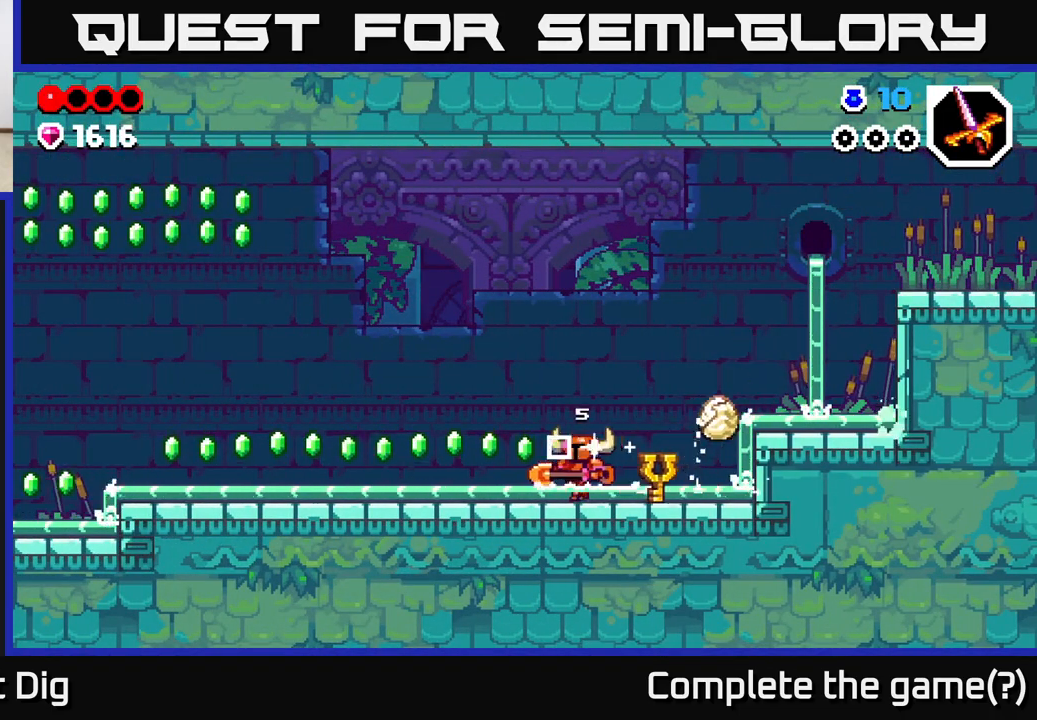
{"buttons": [], "left_stick": "left", "right_stick": "center", "events": []}
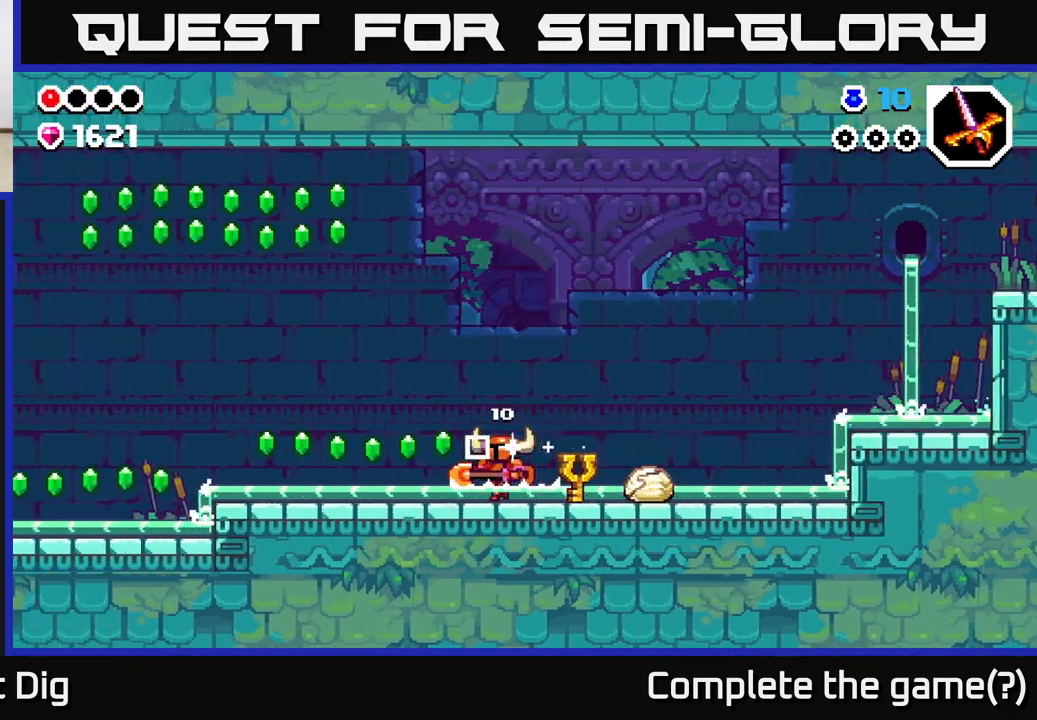
{"buttons": [], "left_stick": "left", "right_stick": "center", "events": []}
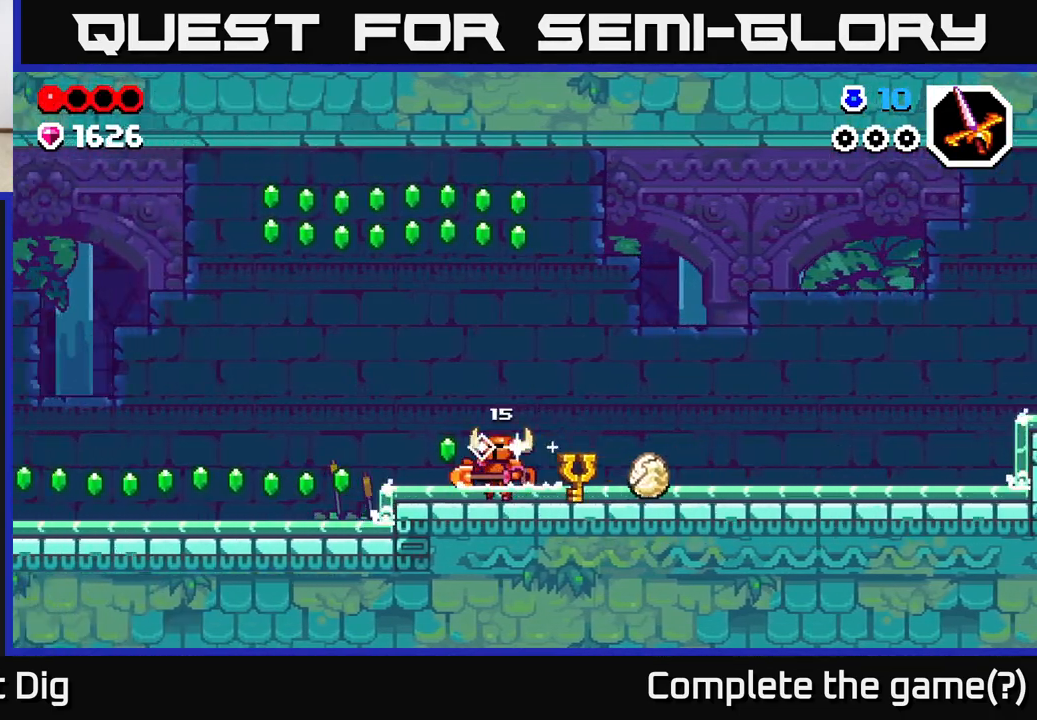
{"buttons": [], "left_stick": "left", "right_stick": "center", "events": []}
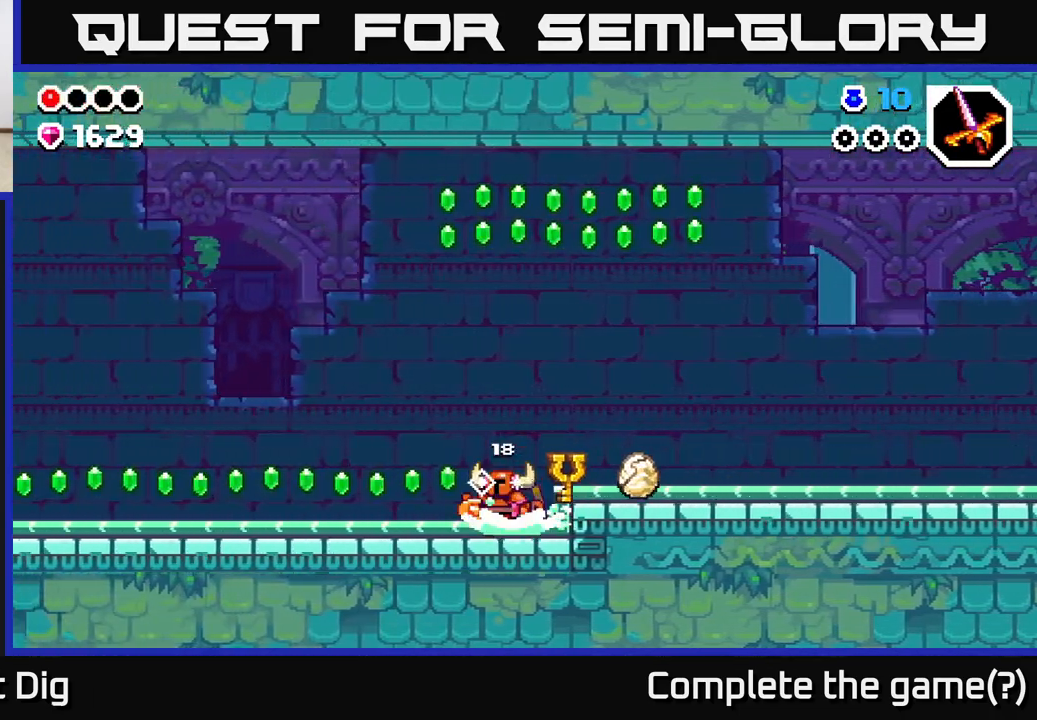
{"buttons": [], "left_stick": "left", "right_stick": "center", "events": []}
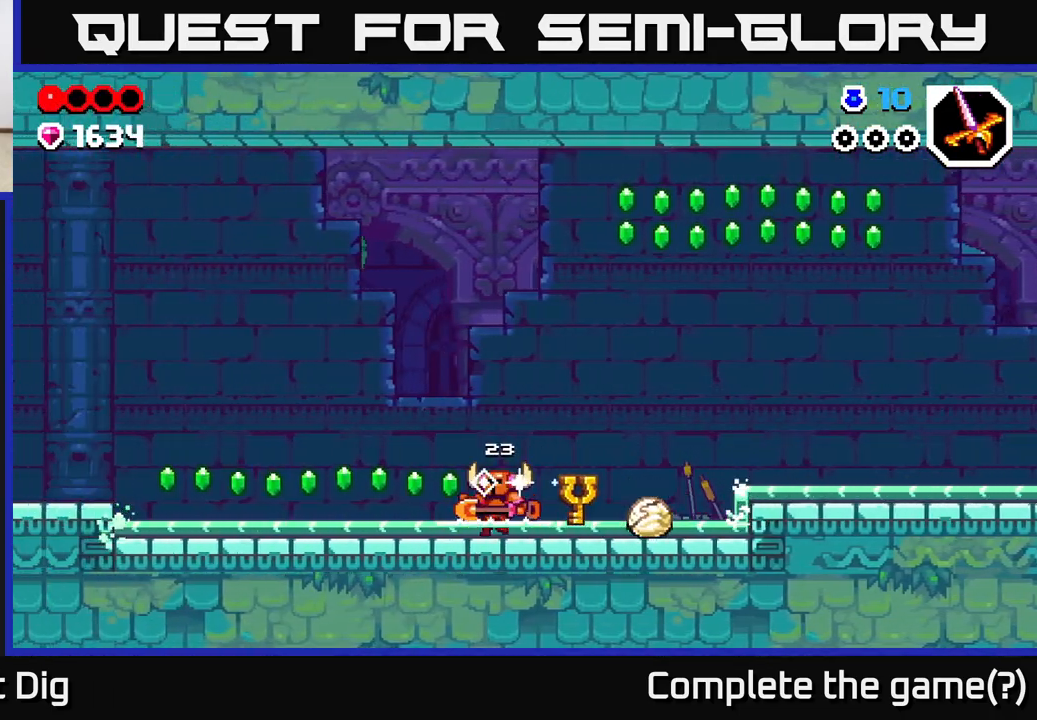
{"buttons": [], "left_stick": "left", "right_stick": "center", "events": []}
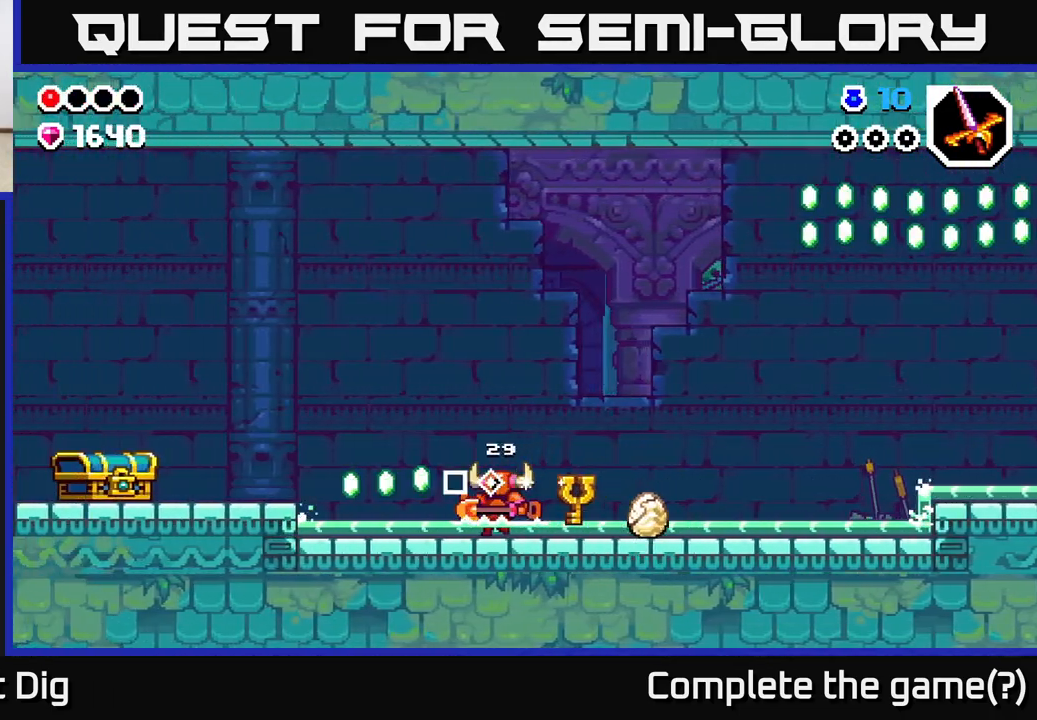
{"buttons": [], "left_stick": "left", "right_stick": "center", "events": [[400, "A", "down"], [467, "A", "up"]]}
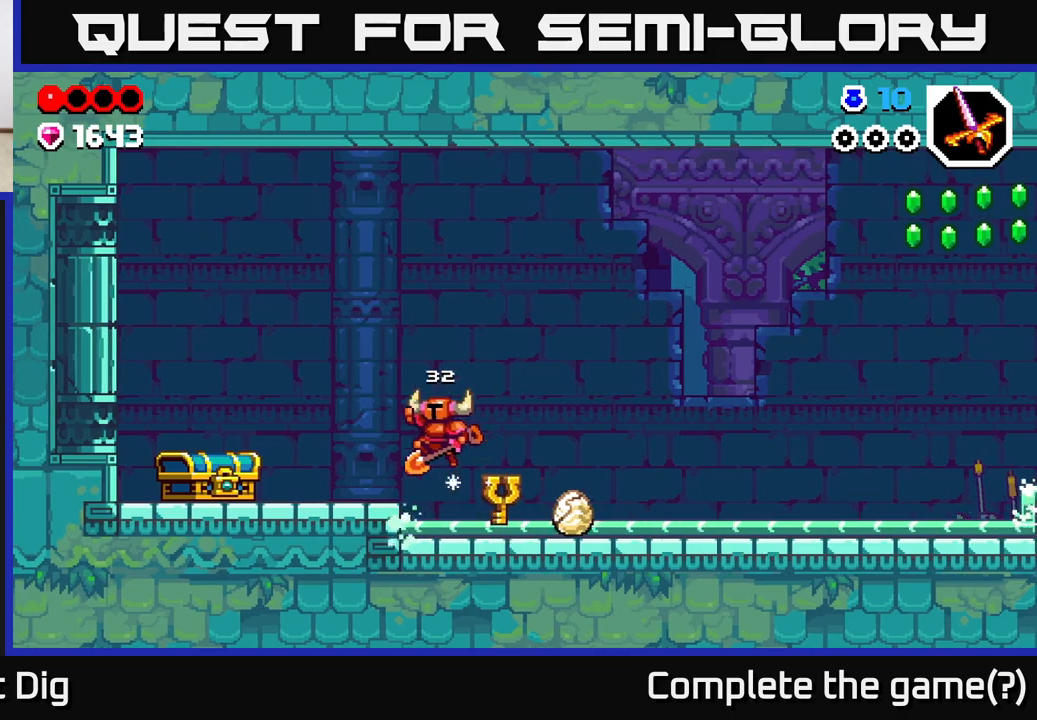
{"buttons": ["X"], "left_stick": "left", "right_stick": "center", "events": [[250, "X", "down"], [333, "X", "up"], [500, "X", "down"]]}